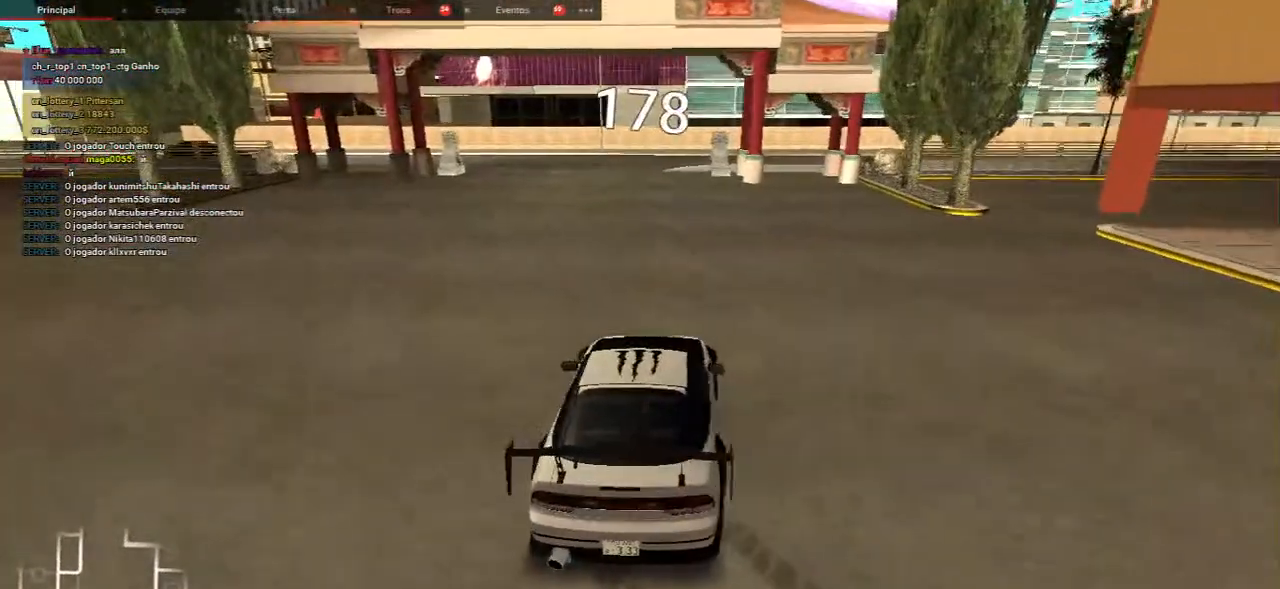
Gameplay with keyboard and mouse; each line is a JSON object with the keys and mouse buttons held at the frame after it. "events" lists presses ("down") and releases ("up") of "a", "ctrl", "d", "e", "f", "q", "r", "s", "shift", "space", "tab", "w", "mouse_left", "mouse_wheel", "mouse_right", "mouse_mb4" and "mouse_mb5" between this image and that frame as [ms after this image, input, new state], when the widget could be followed in between. "mouse_left", "mouse_wheel", "mouse_right", "mouse_mb4", "mouse_mb5" = the "left", "wheel", "right", "mb4", "mb5" buttons of the "mouse" list. No other keys are recorded. "wheel" means that the mouse wheel is clicked or scrolled. Mouse movement is not recorded.
{"keys": ["w"], "mouse": [], "events": [[33, "w", "up"], [150, "w", "down"], [183, "a", "down"], [333, "a", "up"]]}
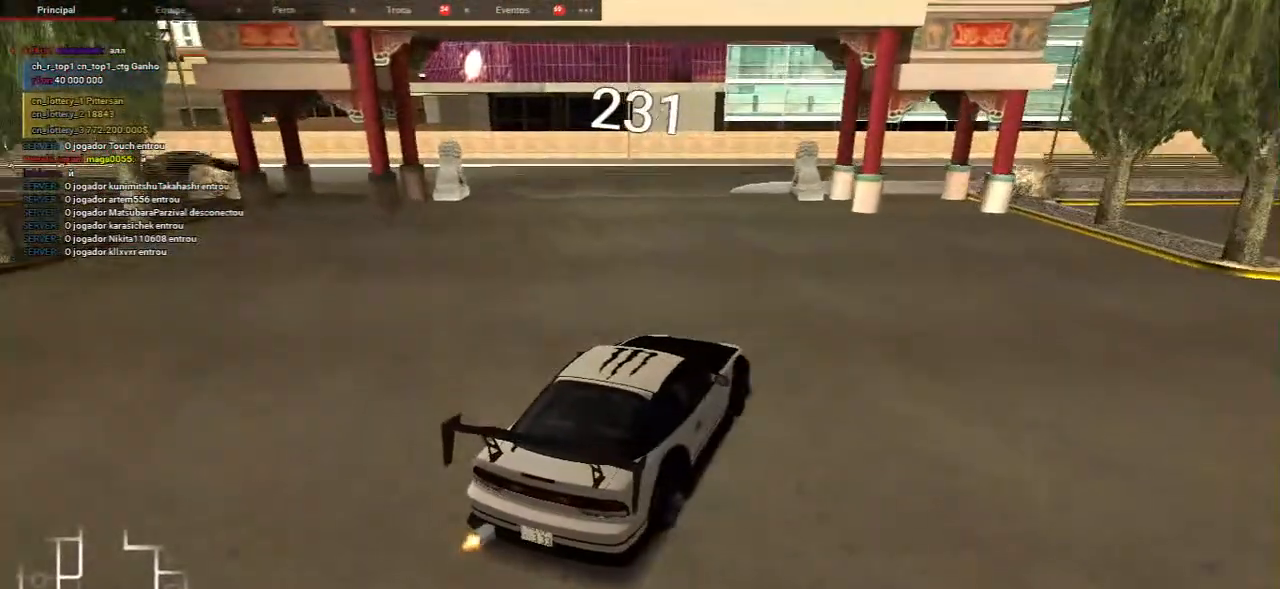
{"keys": ["w"], "mouse": [], "events": [[17, "w", "up"], [200, "w", "down"], [383, "w", "up"], [483, "w", "down"]]}
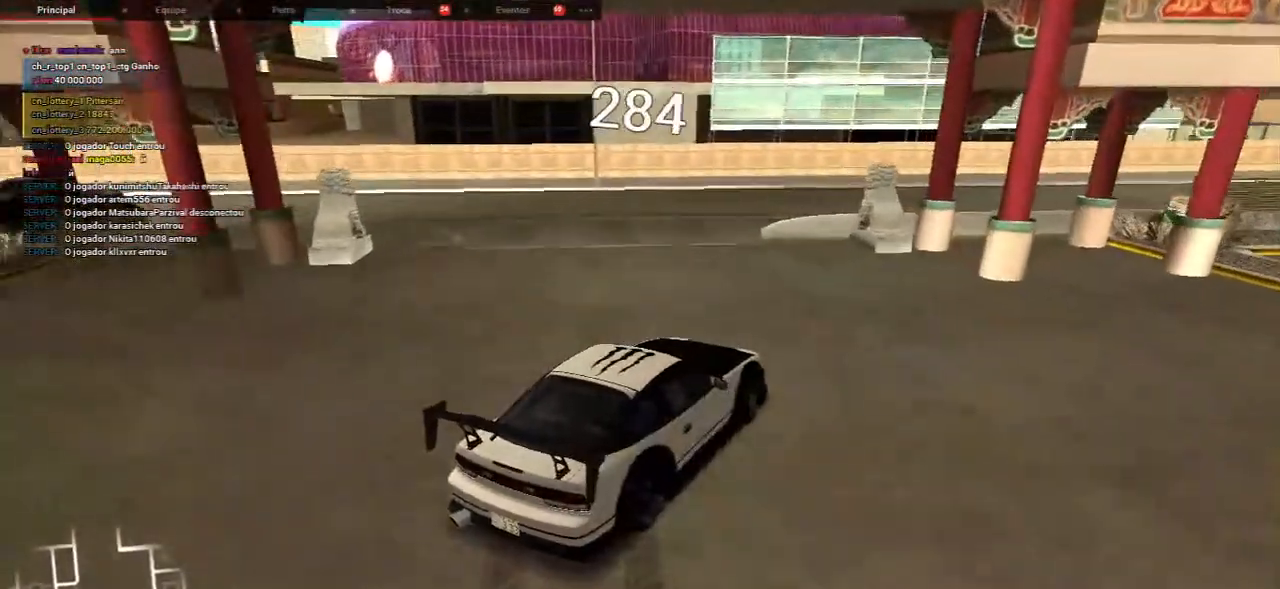
{"keys": [], "mouse": [], "events": [[167, "w", "up"], [300, "w", "down"], [433, "w", "up"]]}
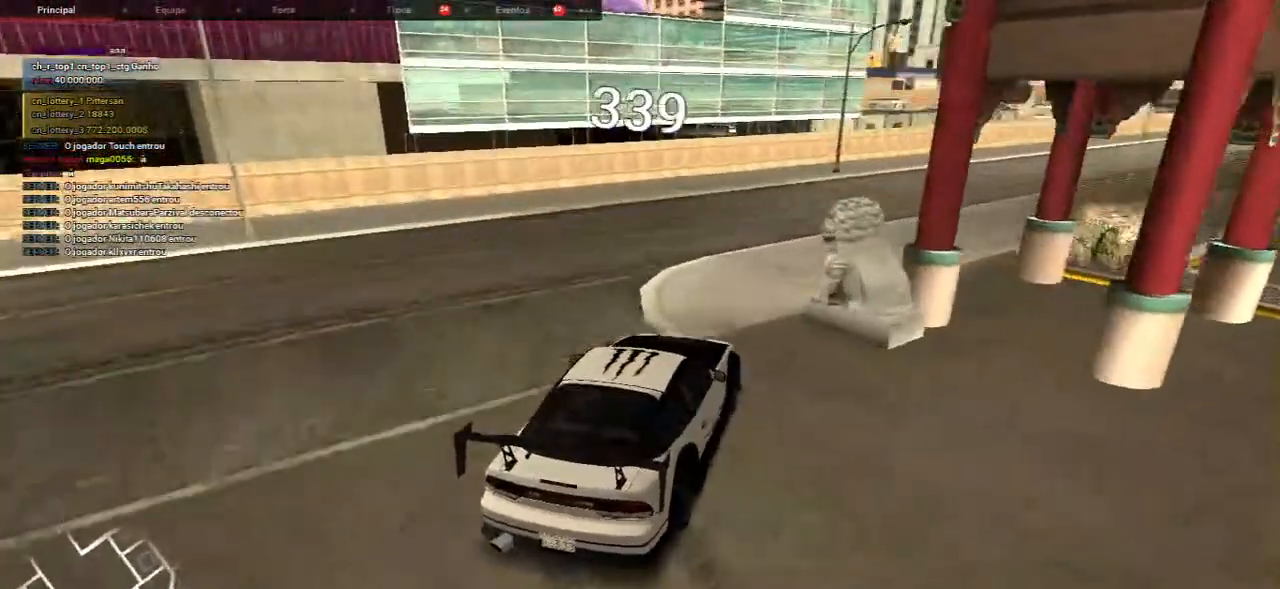
{"keys": [], "mouse": [], "events": [[33, "w", "down"], [150, "w", "up"], [283, "w", "down"], [400, "w", "up"]]}
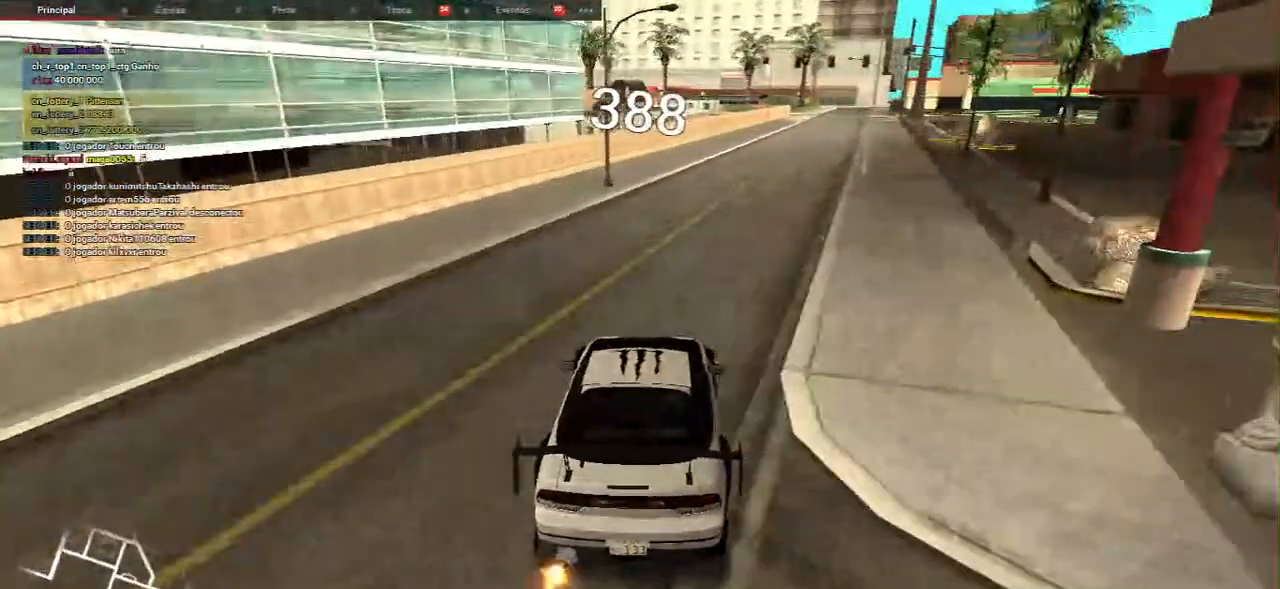
{"keys": [], "mouse": [], "events": [[17, "w", "down"], [133, "w", "up"], [383, "w", "down"], [467, "w", "up"]]}
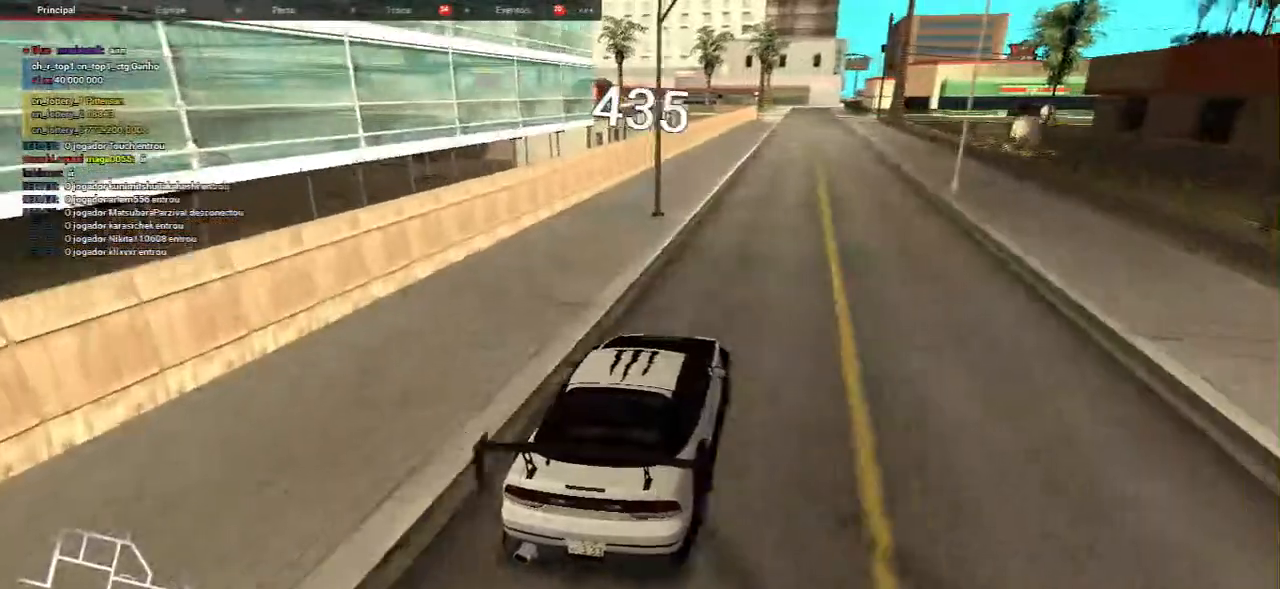
{"keys": ["w"], "mouse": [], "events": [[83, "w", "down"], [183, "a", "down"], [367, "a", "up"]]}
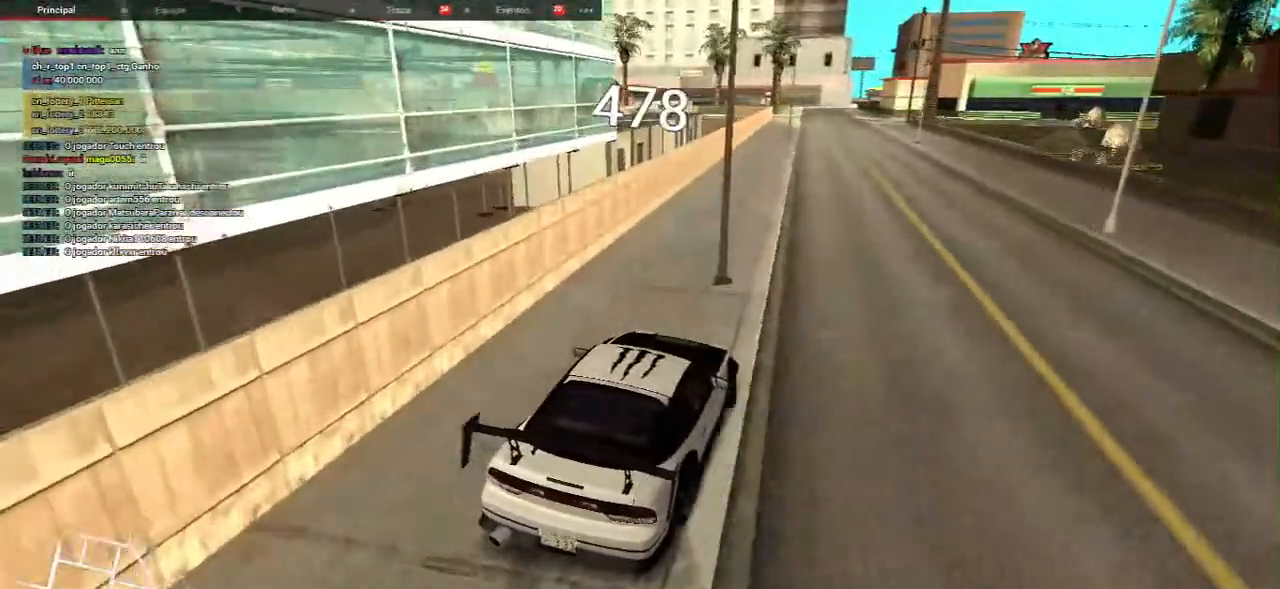
{"keys": ["w"], "mouse": [], "events": []}
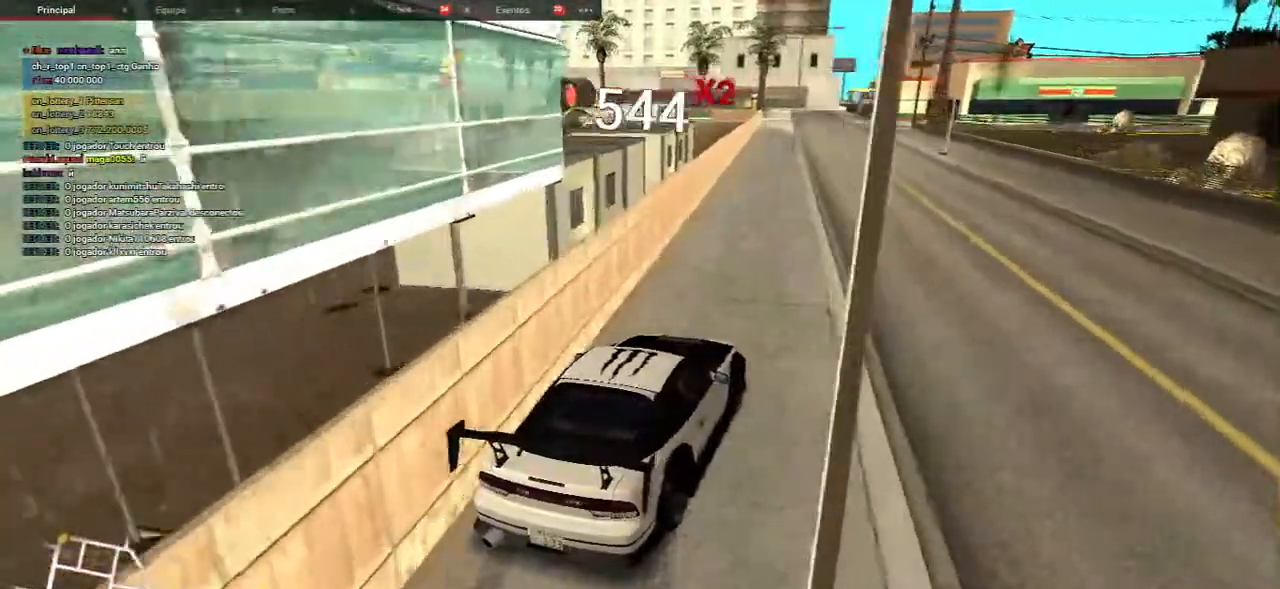
{"keys": ["s"], "mouse": []}
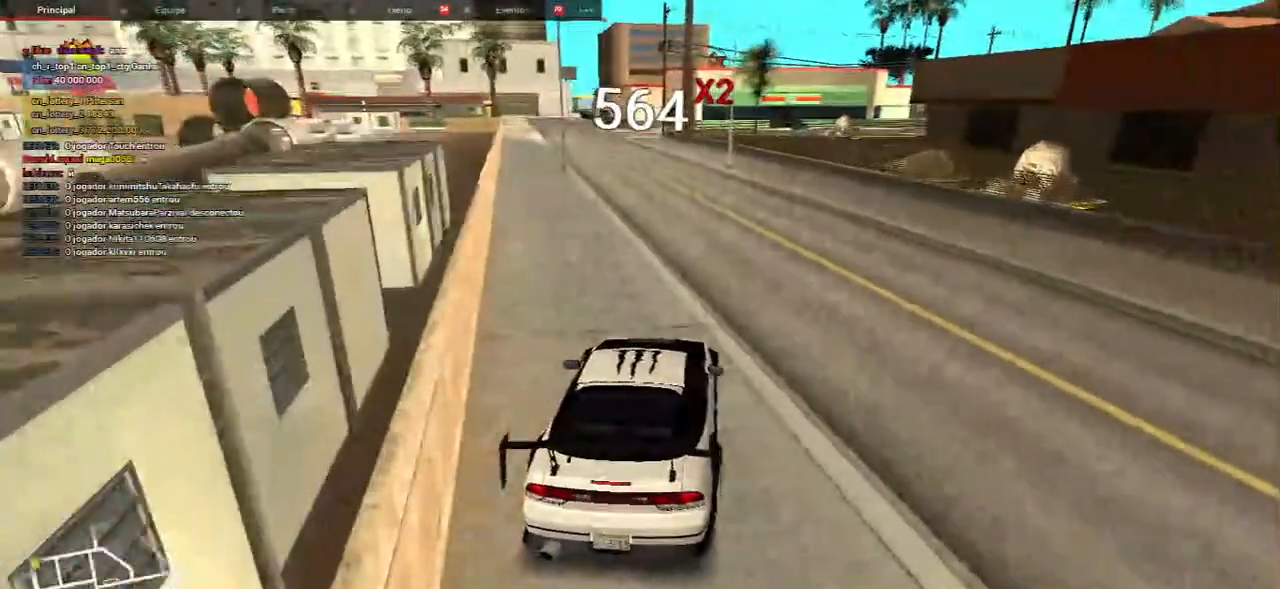
{"keys": ["s"], "mouse": [], "events": []}
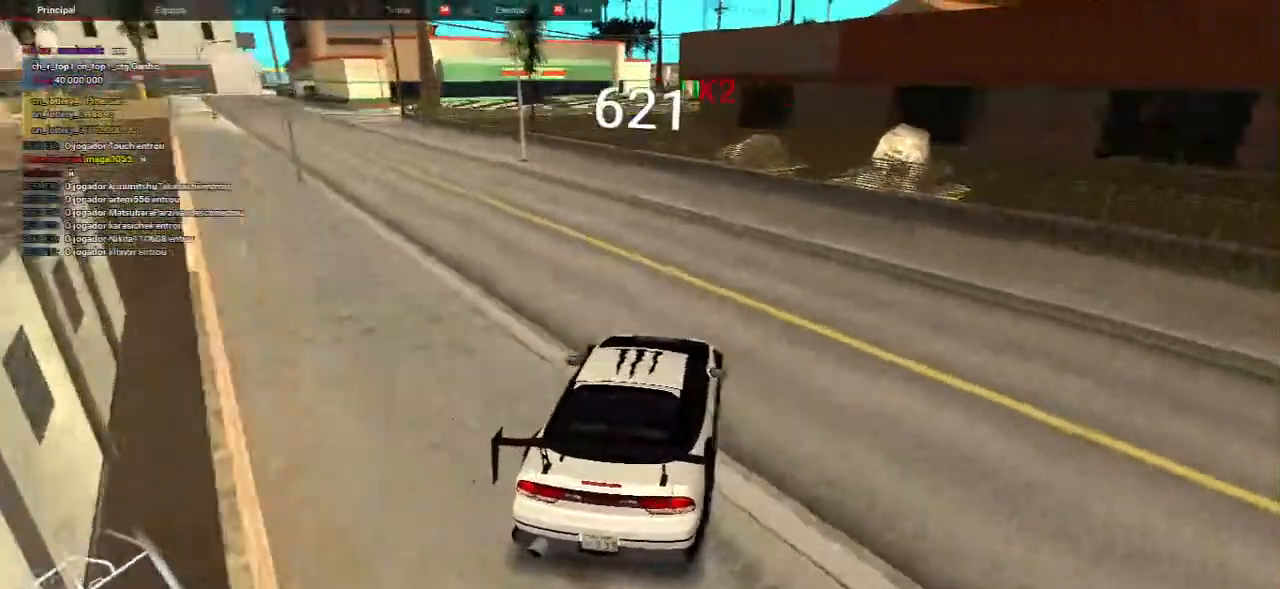
{"keys": ["w"], "mouse": [], "events": [[383, "w", "down"], [467, "s", "up"]]}
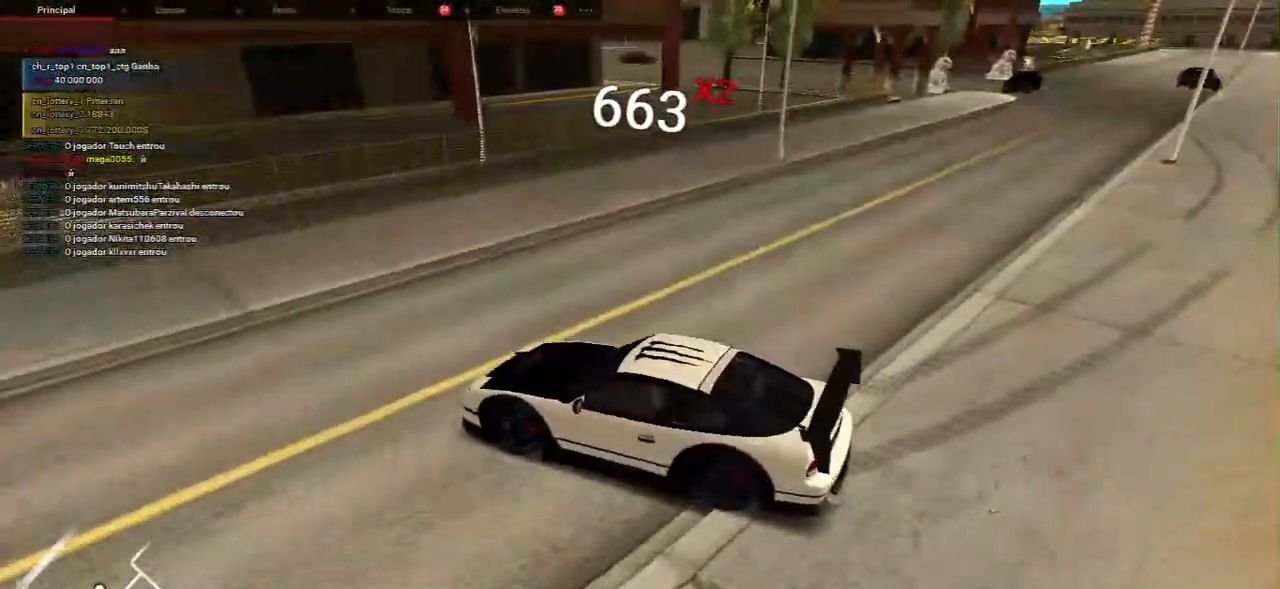
{"keys": ["s"], "mouse": [], "events": [[333, "s", "down"], [367, "w", "up"]]}
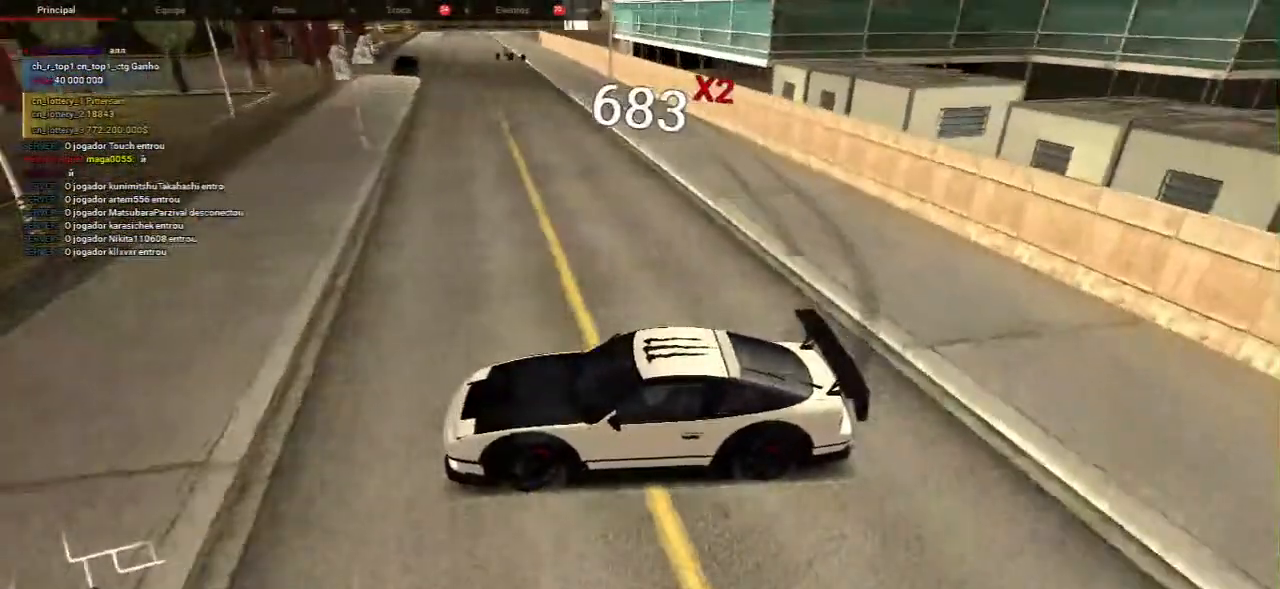
{"keys": ["a", "s"], "mouse": [], "events": [[350, "a", "down"]]}
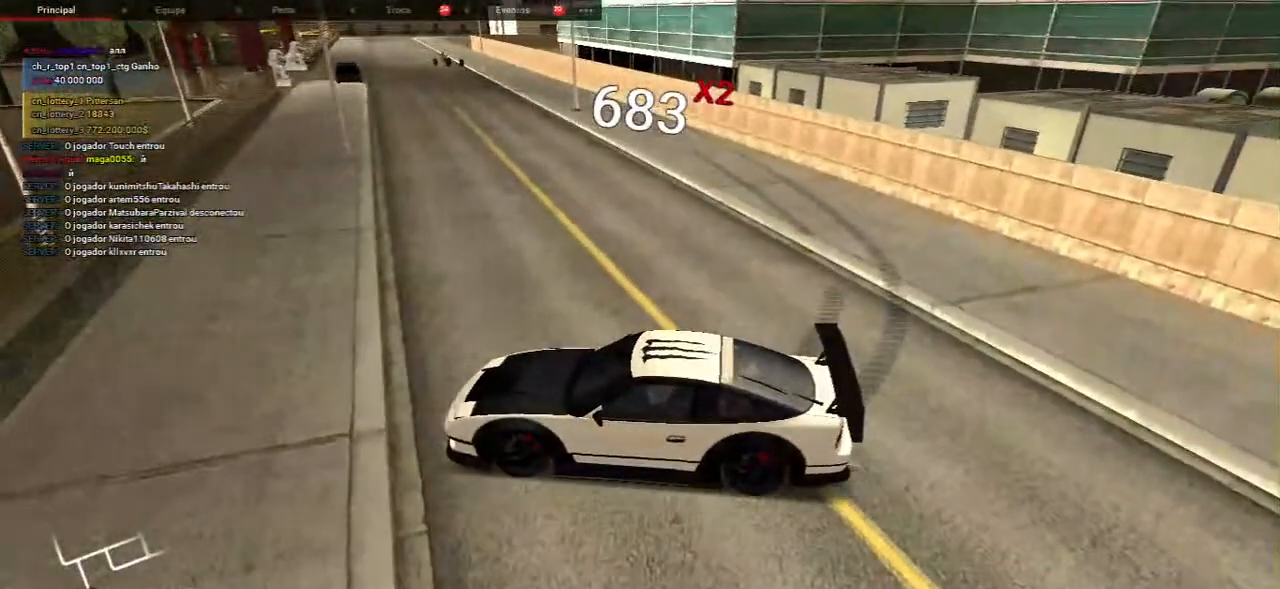
{"keys": [], "mouse": [], "events": [[383, "s", "up"], [433, "a", "up"]]}
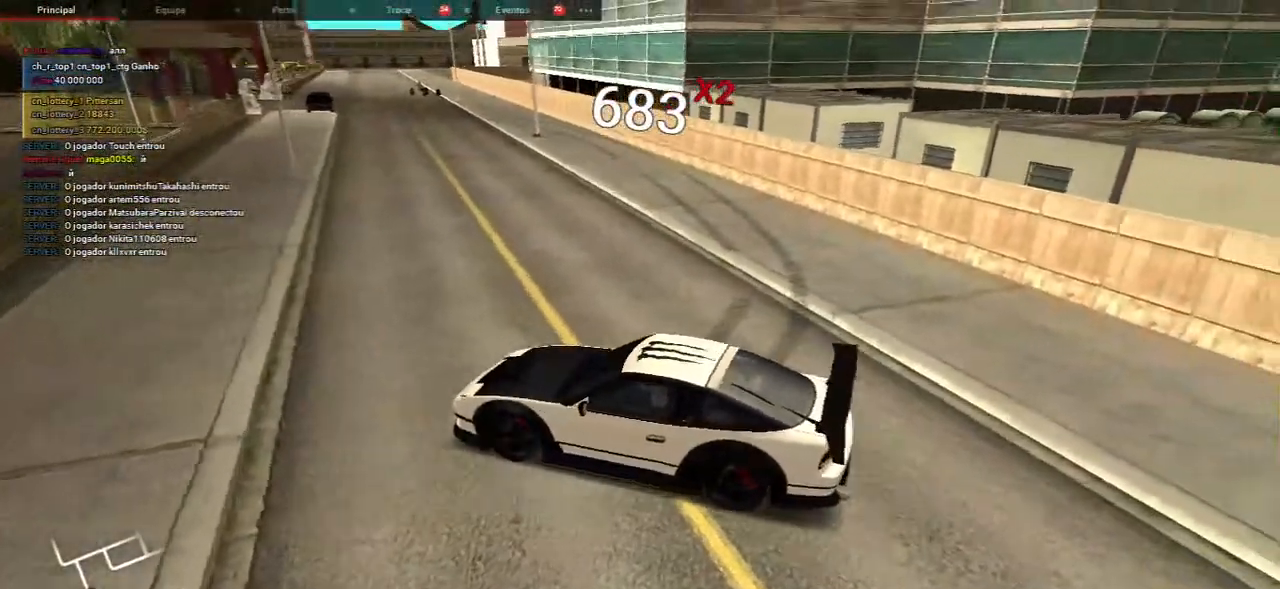
{"keys": [], "mouse": [], "events": [[50, "w", "down"], [67, "a", "down"], [300, "a", "up"], [300, "w", "up"], [367, "w", "down"], [433, "w", "up"]]}
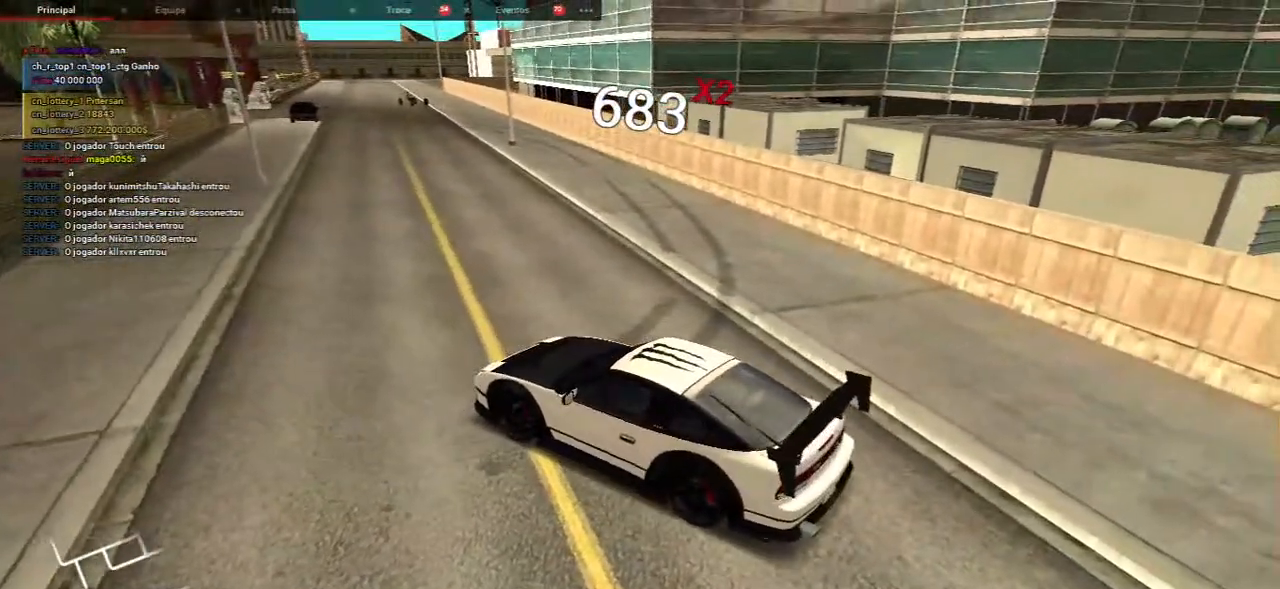
{"keys": [], "mouse": [], "events": [[17, "a", "down"], [250, "a", "up"]]}
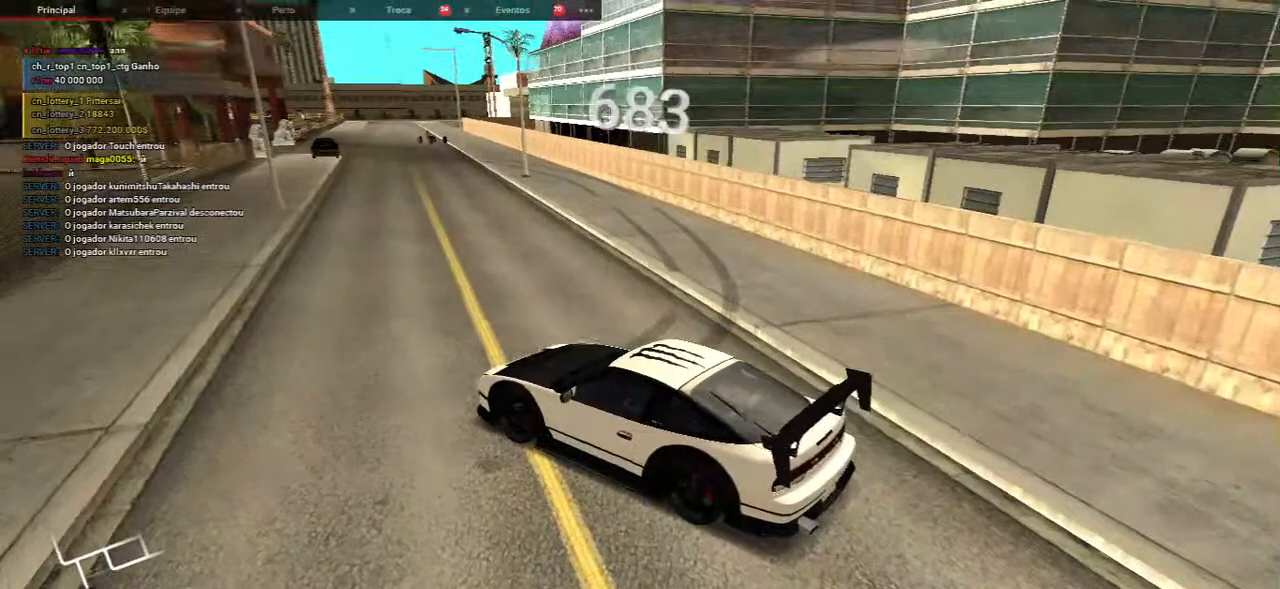
{"keys": [], "mouse": [], "events": []}
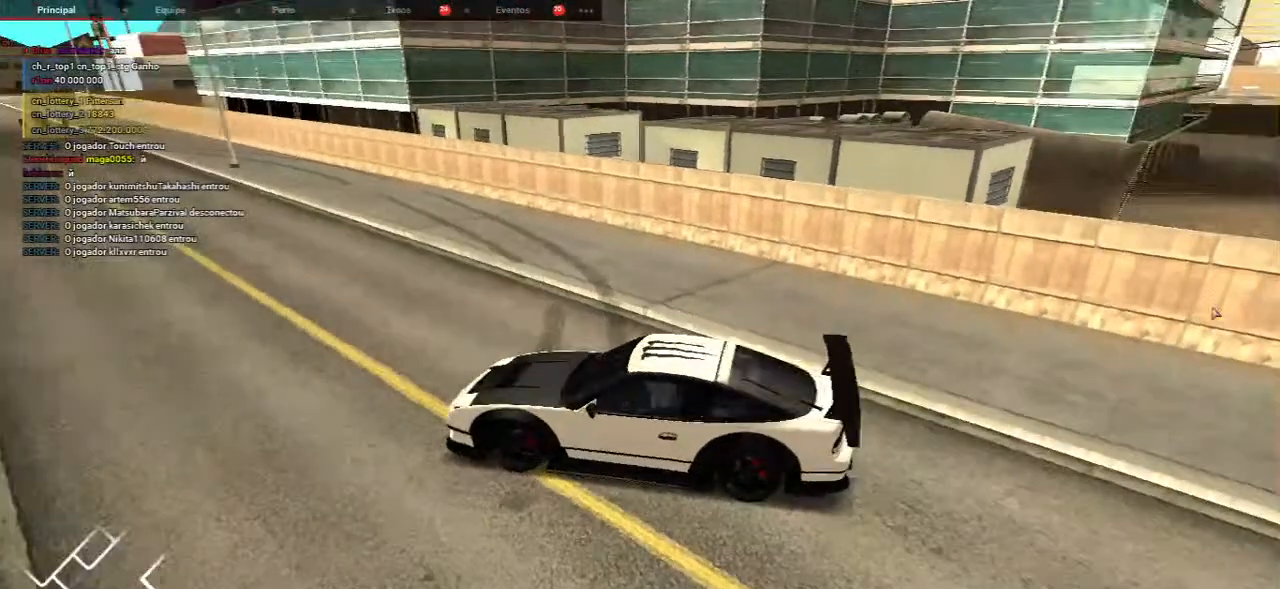
{"keys": [], "mouse": [], "events": []}
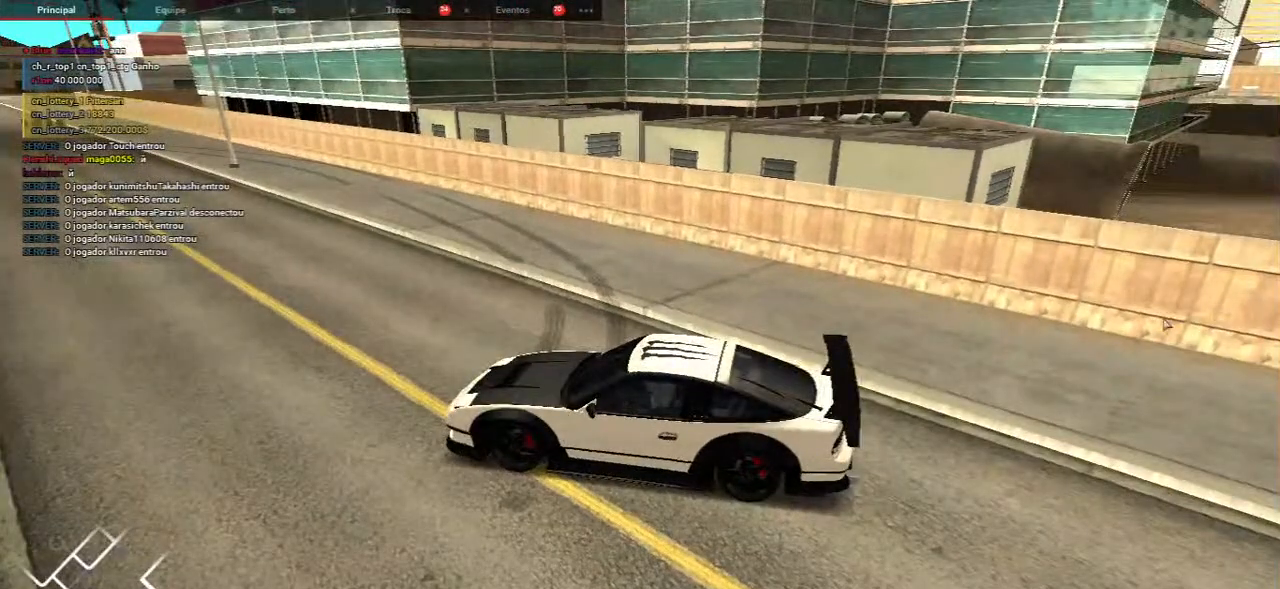
{"keys": [], "mouse": ["right"], "events": [[467, "mouse_right", "down"]]}
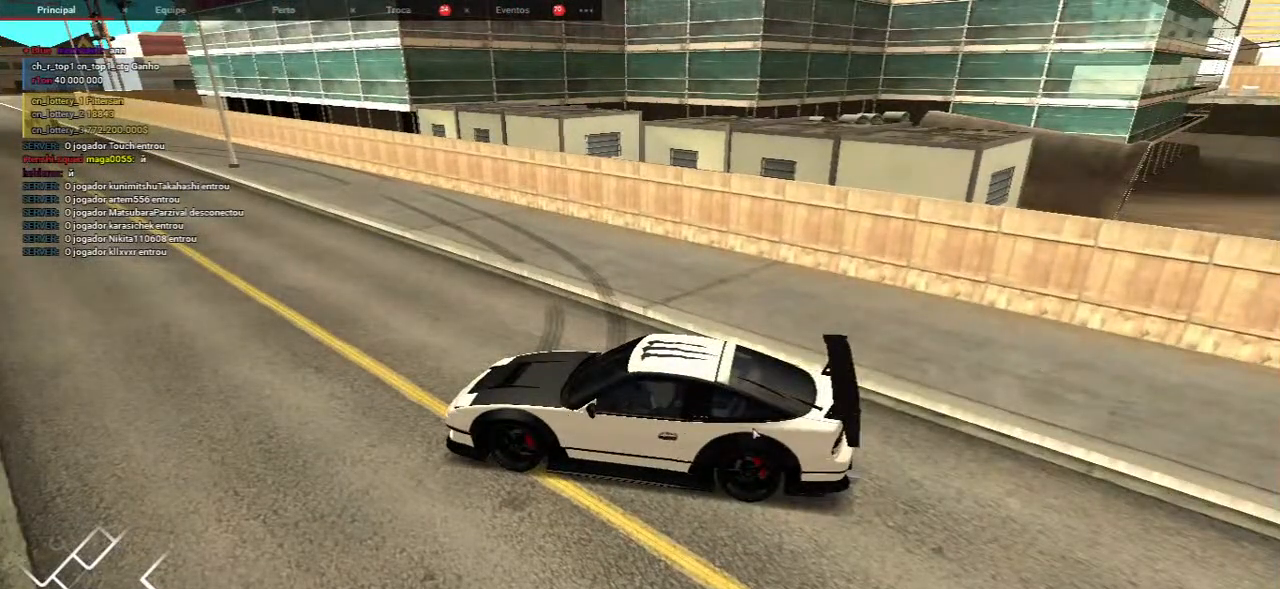
{"keys": [], "mouse": [], "events": [[50, "mouse_right", "up"]]}
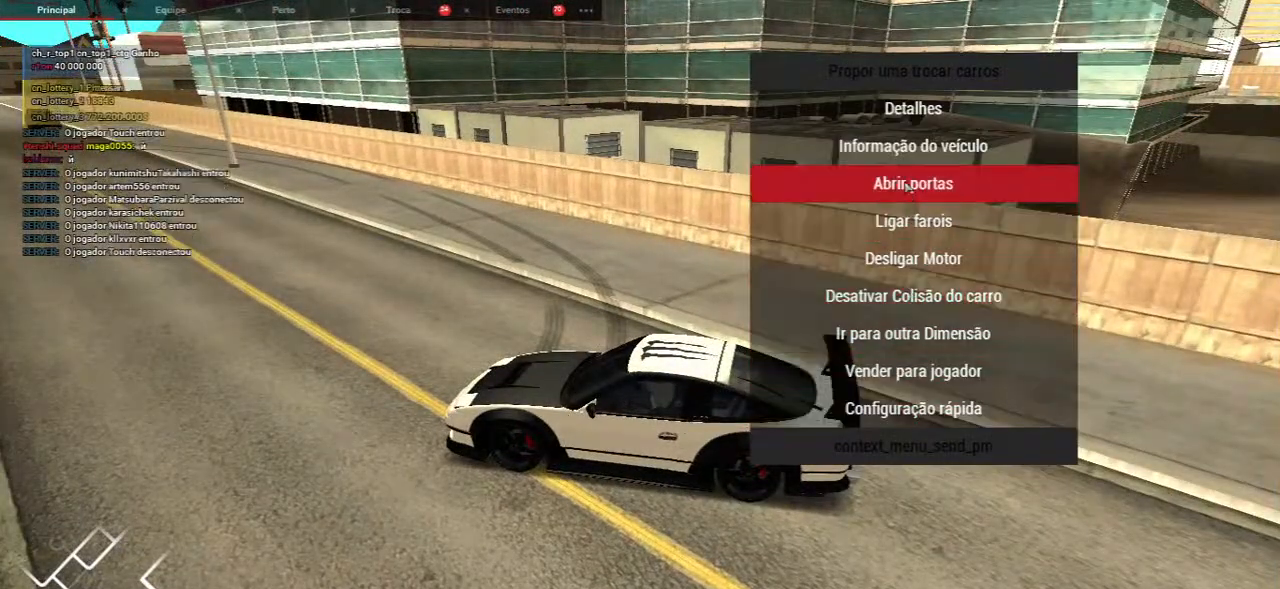
{"keys": [], "mouse": [], "events": []}
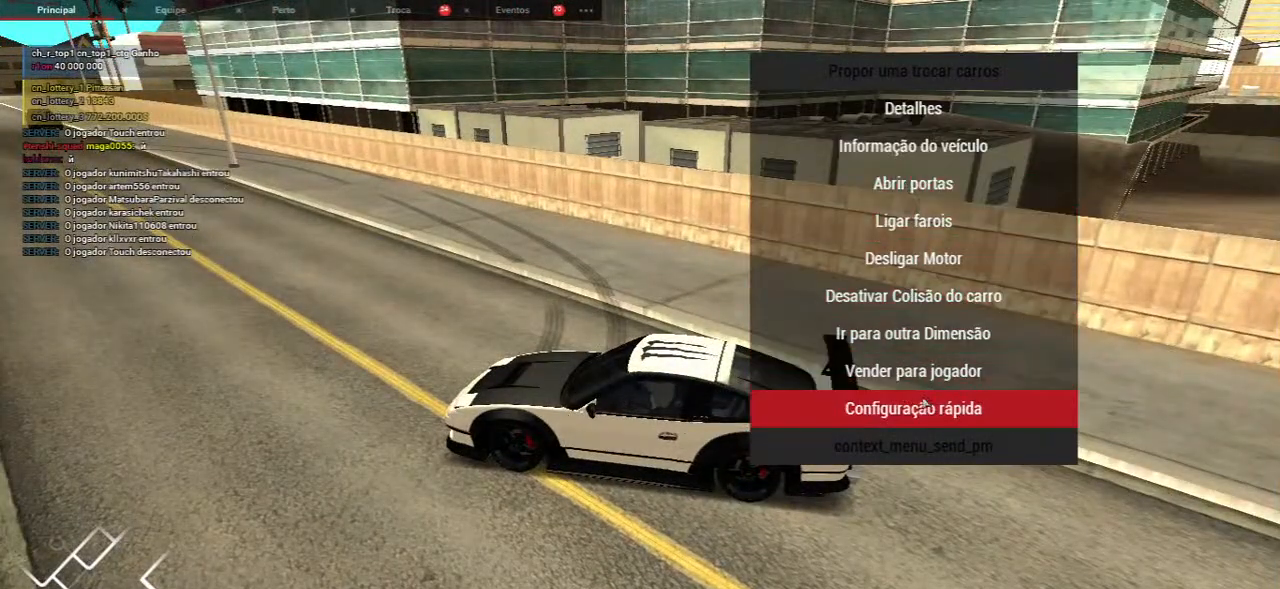
{"keys": [], "mouse": [], "events": [[117, "mouse_left", "down"], [200, "mouse_left", "up"]]}
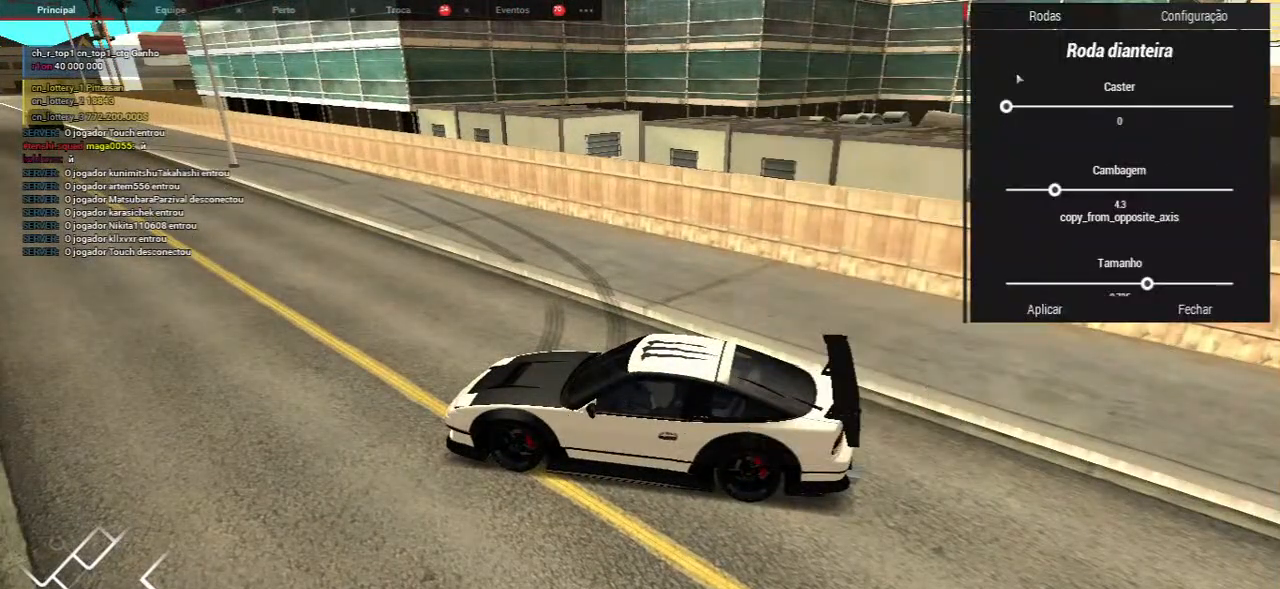
{"keys": [], "mouse": [], "events": []}
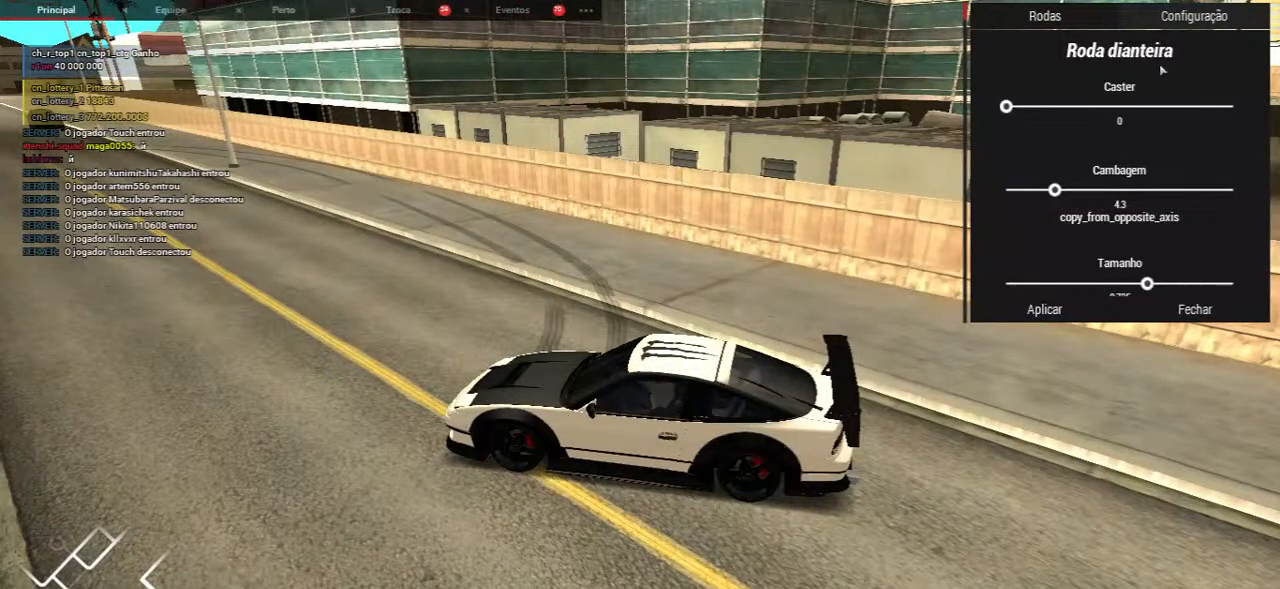
{"keys": [], "mouse": ["left"], "events": [[500, "mouse_left", "down"]]}
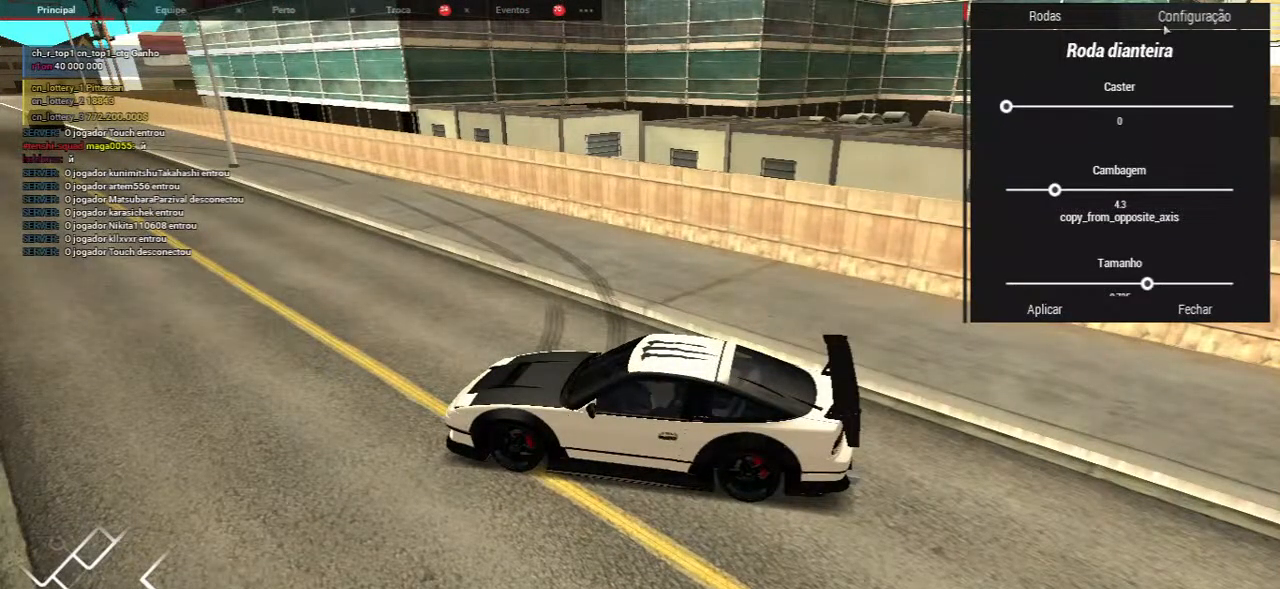
{"keys": [], "mouse": [], "events": [[50, "mouse_left", "up"]]}
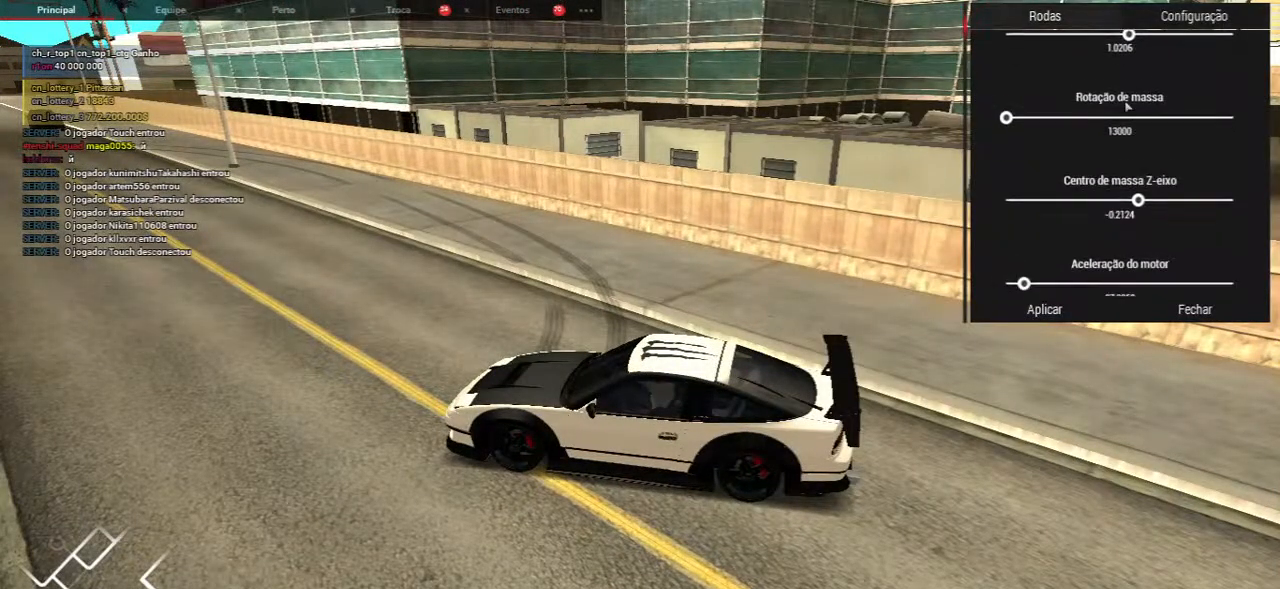
{"keys": [], "mouse": [], "events": []}
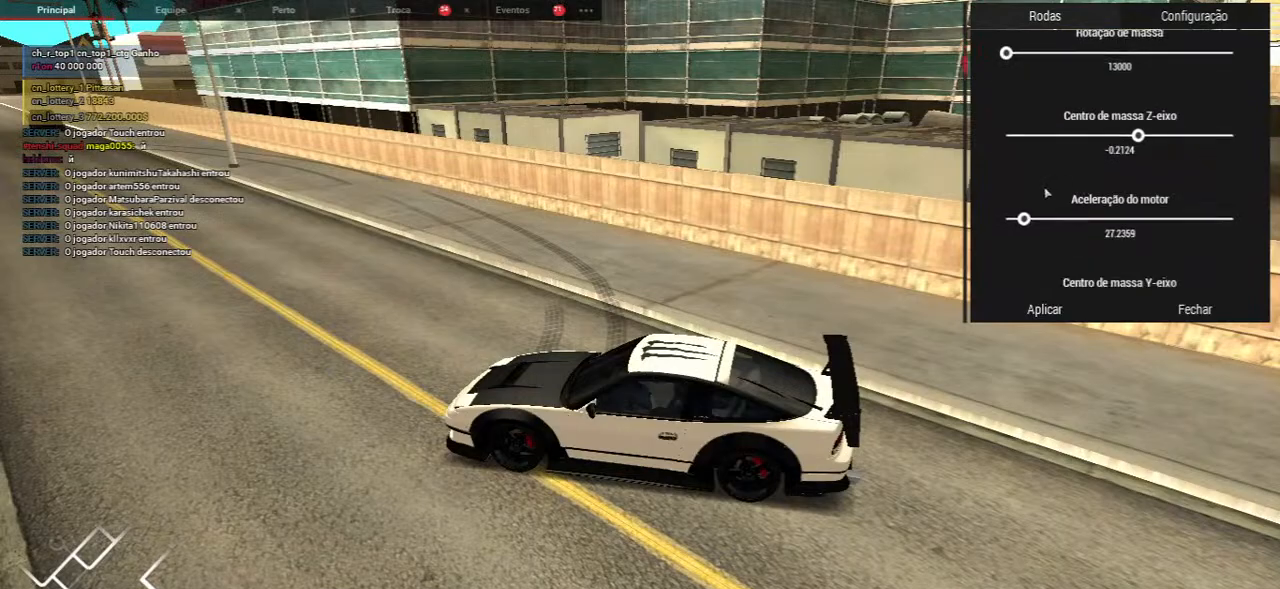
{"keys": [], "mouse": [], "events": []}
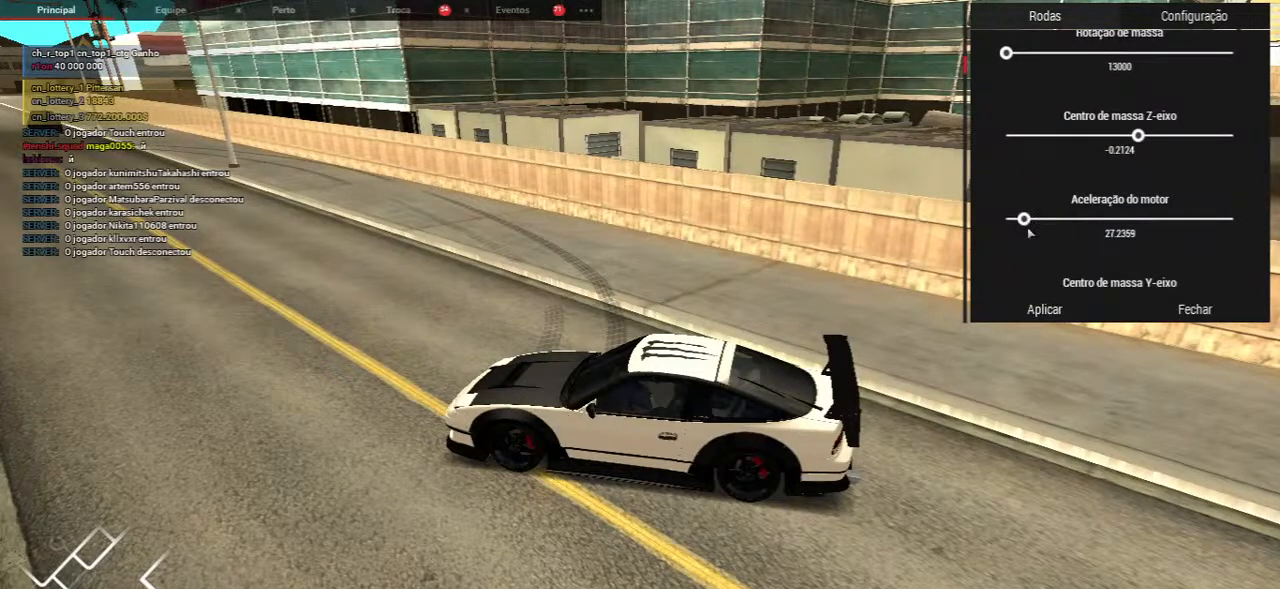
{"keys": [], "mouse": [], "events": [[50, "mouse_left", "down"], [300, "mouse_left", "up"]]}
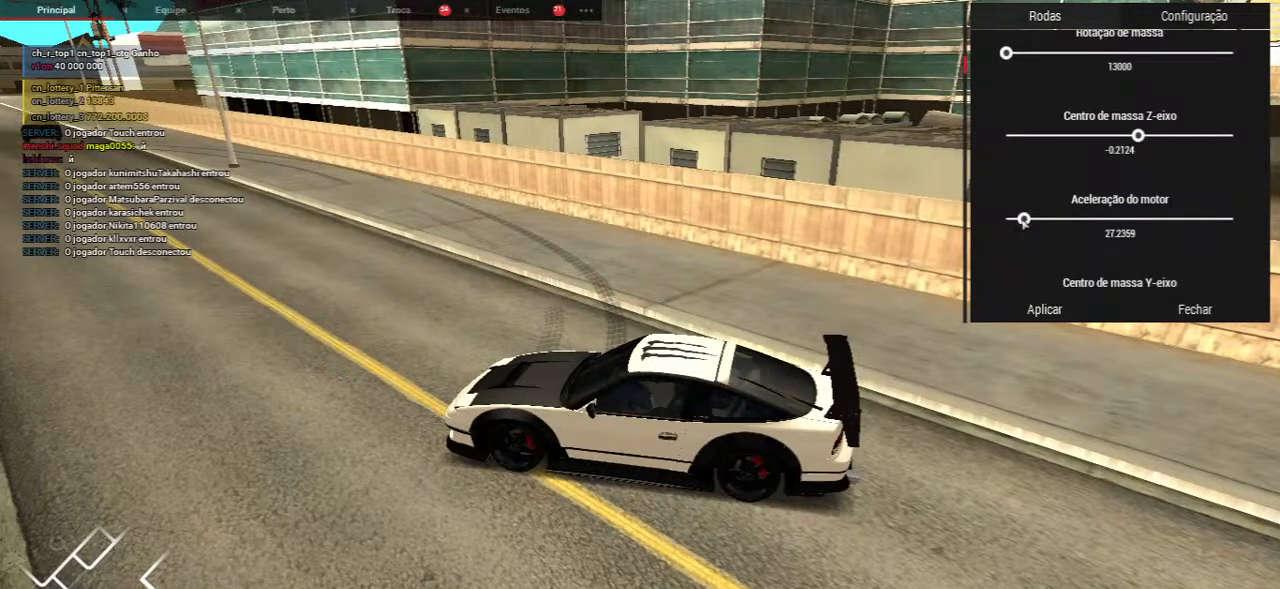
{"keys": [], "mouse": [], "events": []}